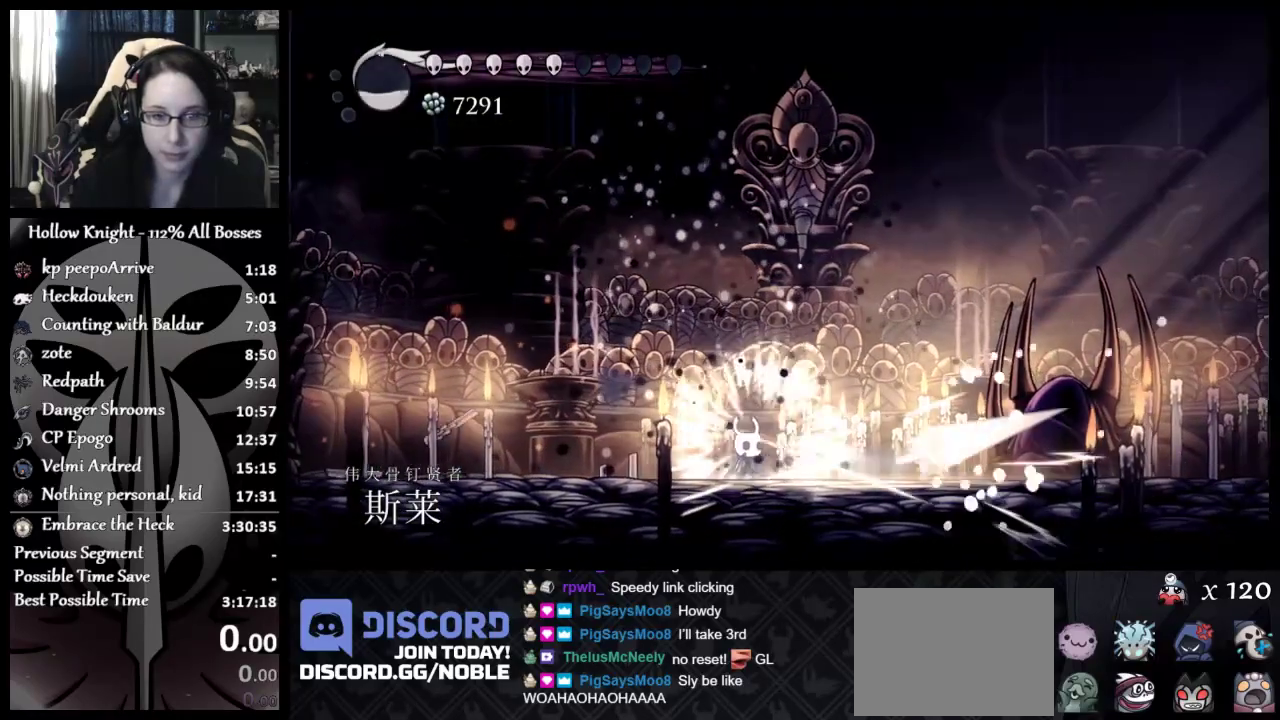
Gameplay with a controller (Xbox layout); each line is a JSON object with the inputs held at the frame after it. "events" lists button and stick changes between this image and that frame as [ms after this image, input, new state], when the widget could be followed in between. Not read: R1 R3 right_stick.
{"buttons": [], "left_stick": "left", "events": [[66, "left_stick", "down-right"], [166, "X", "up"], [250, "X", "down"], [333, "left_stick", "left"], [367, "X", "up"]]}
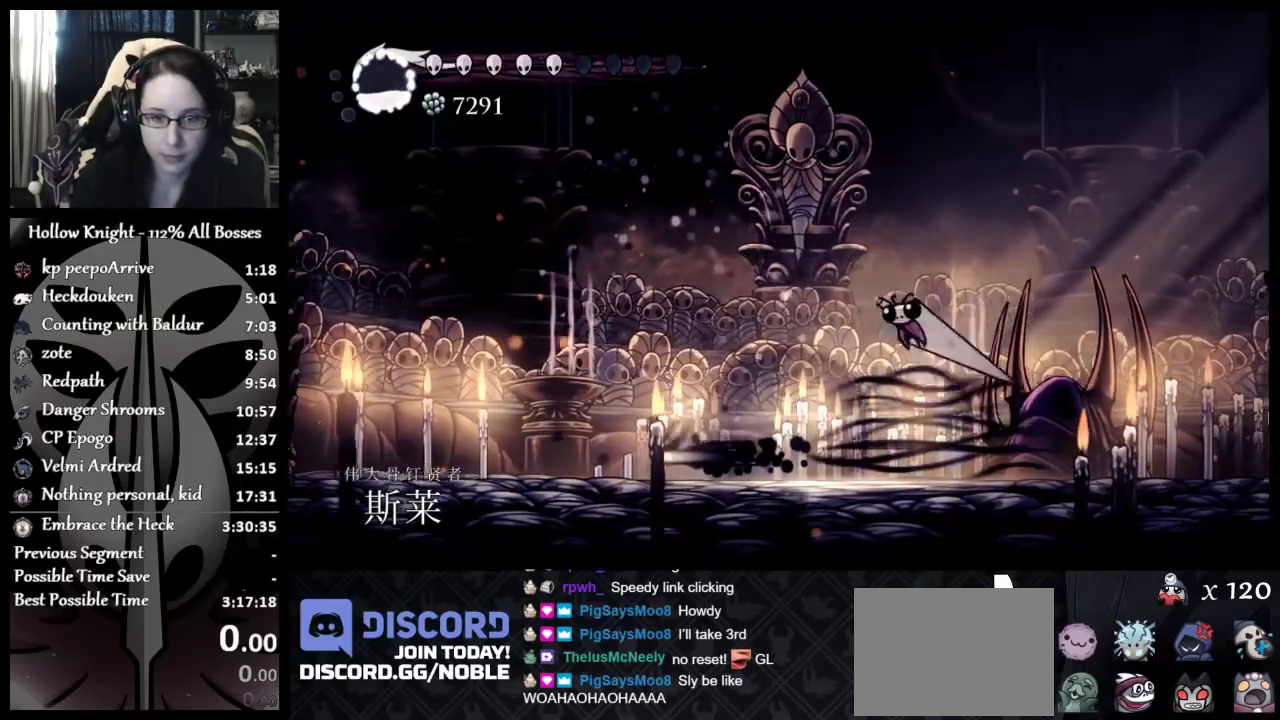
{"buttons": [], "left_stick": "left", "events": []}
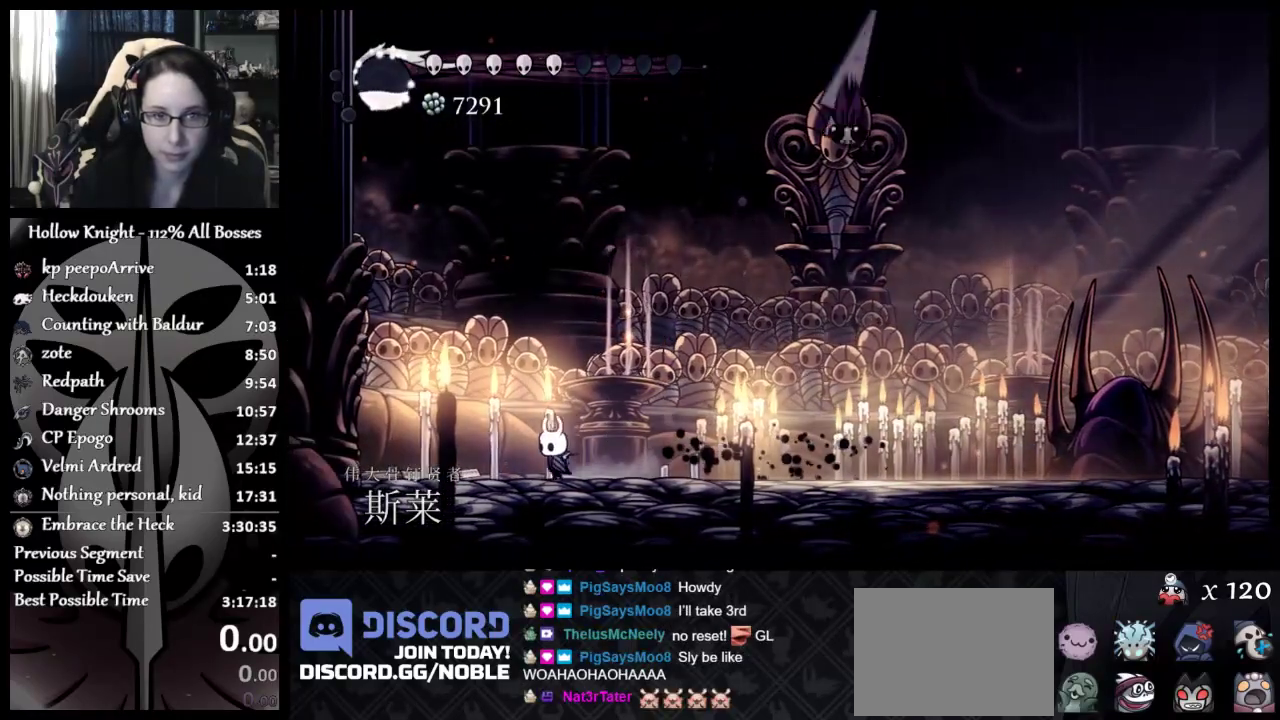
{"buttons": [], "left_stick": "center", "events": [[116, "left_stick", "down-right"], [283, "left_stick", "center"]]}
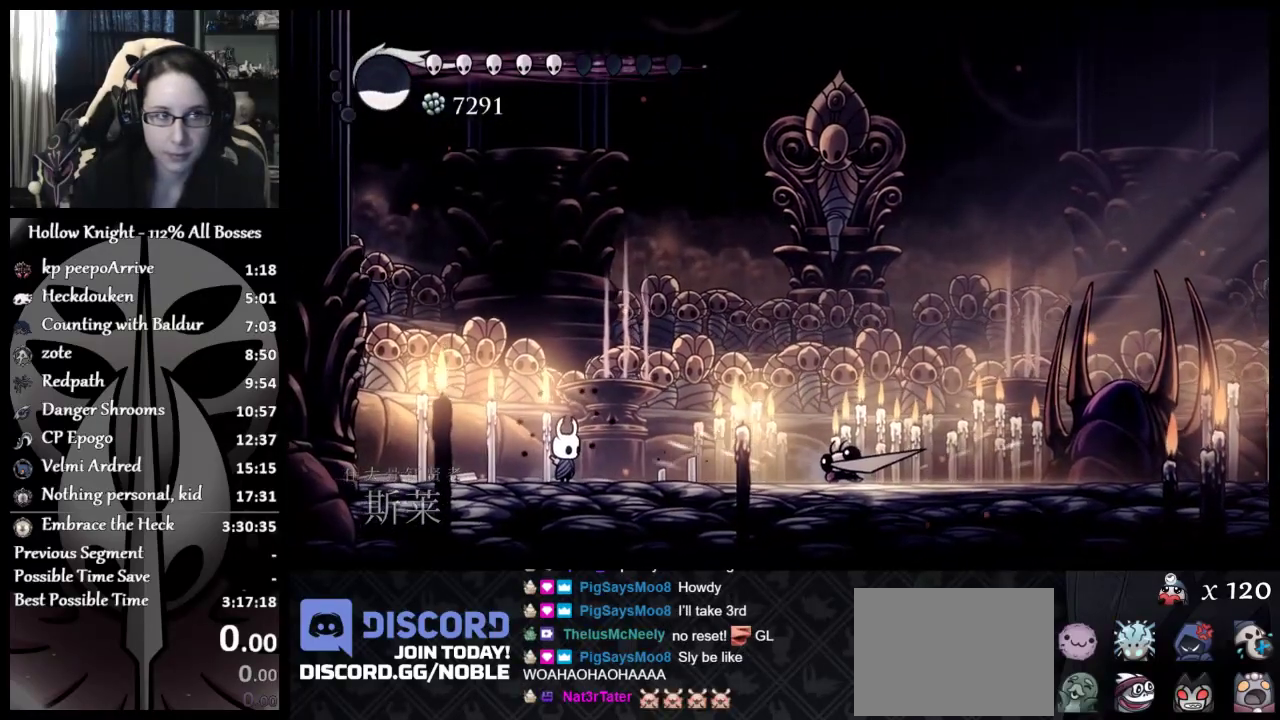
{"buttons": [], "left_stick": "left", "events": [[400, "left_stick", "left"]]}
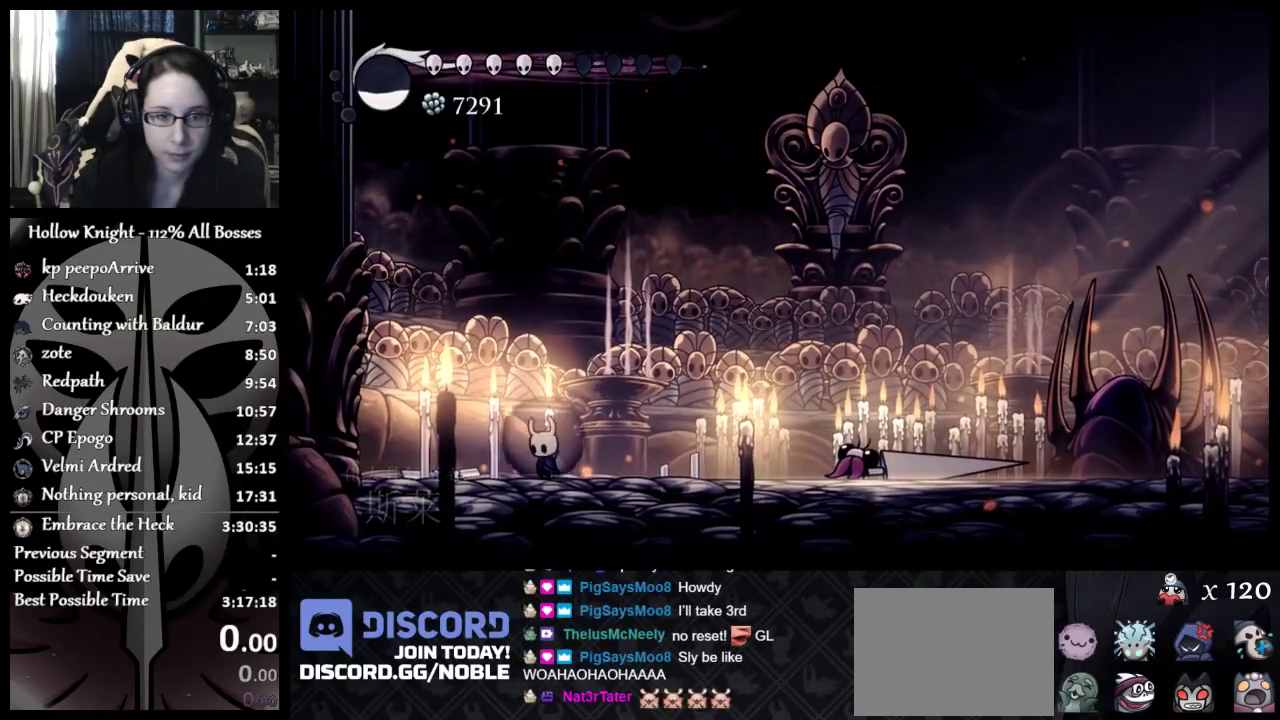
{"buttons": [], "left_stick": "center", "events": [[183, "left_stick", "right"], [383, "left_stick", "center"]]}
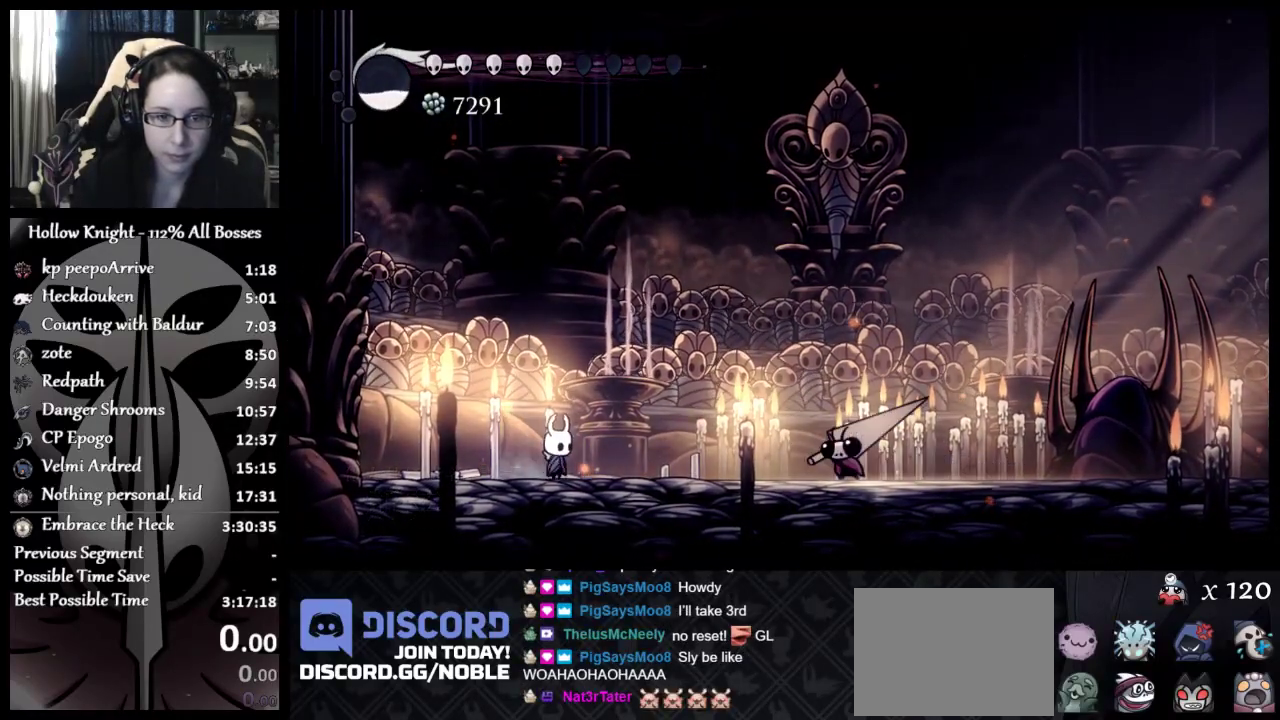
{"buttons": [], "left_stick": "center", "events": []}
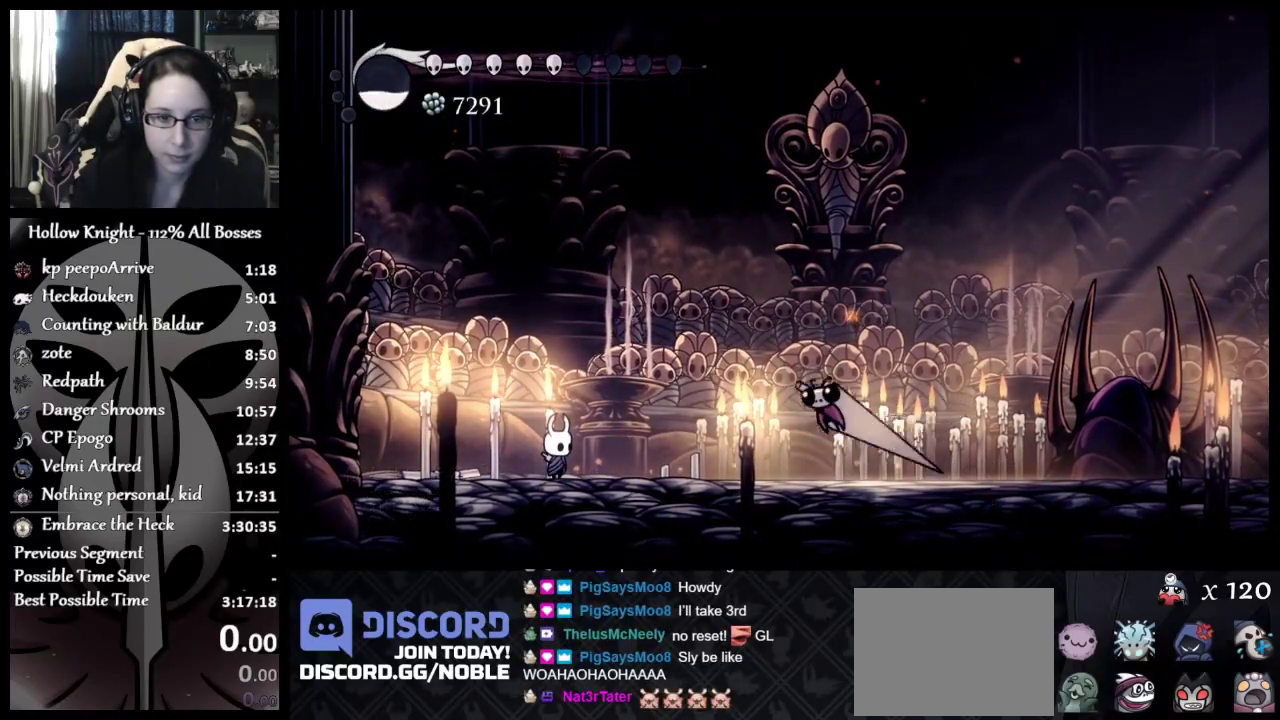
{"buttons": [], "left_stick": "left", "events": [[216, "left_stick", "left"]]}
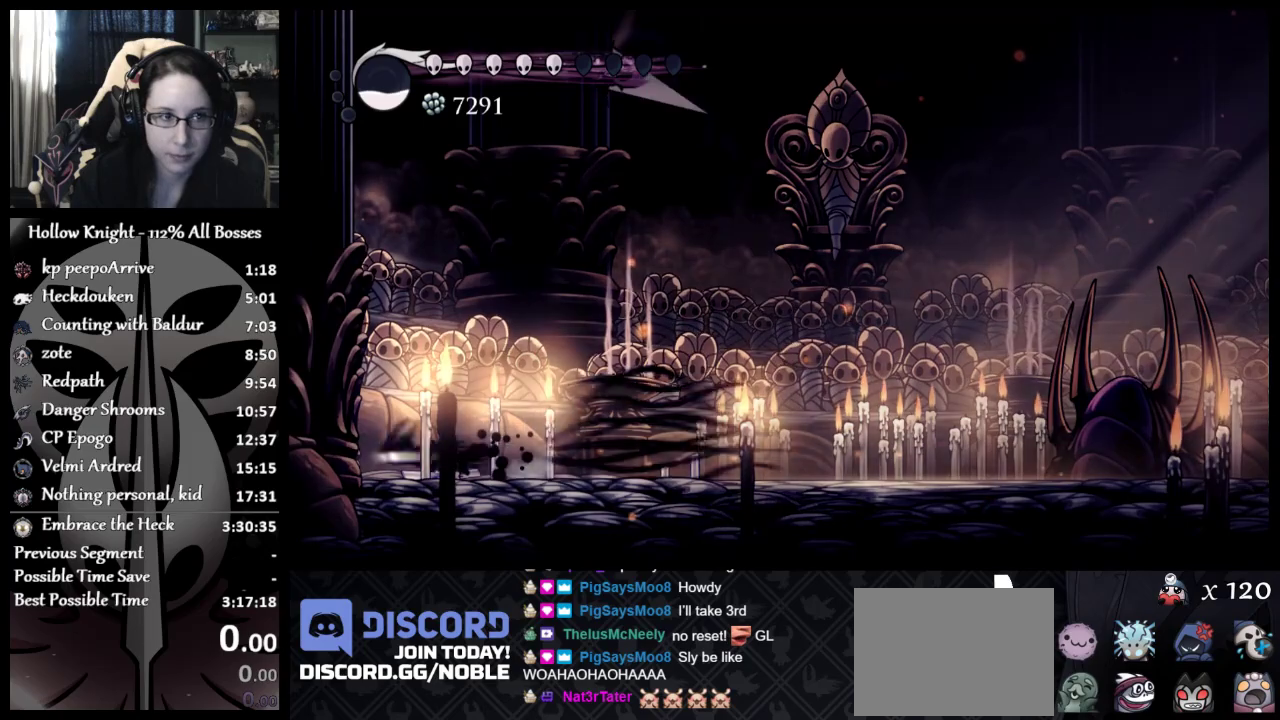
{"buttons": ["A"], "left_stick": "right", "events": [[150, "A", "down"], [384, "left_stick", "up-right"], [434, "left_stick", "right"]]}
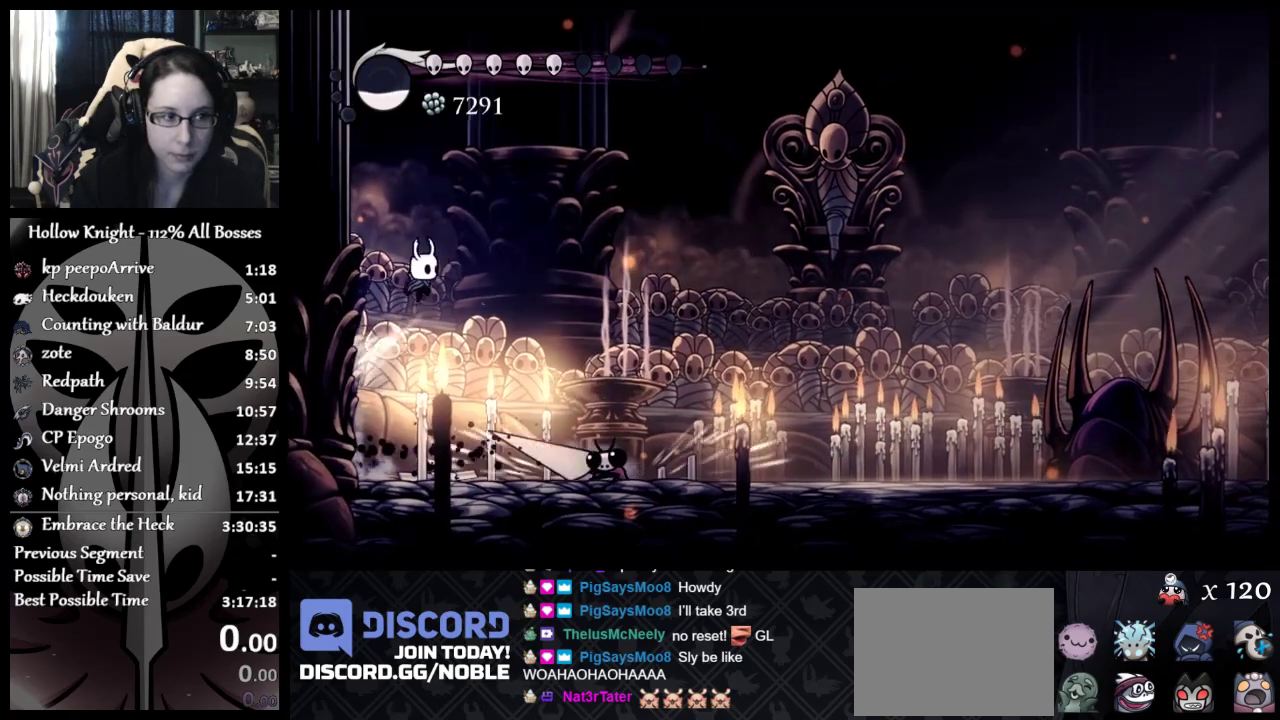
{"buttons": [], "left_stick": "right", "events": [[317, "A", "up"]]}
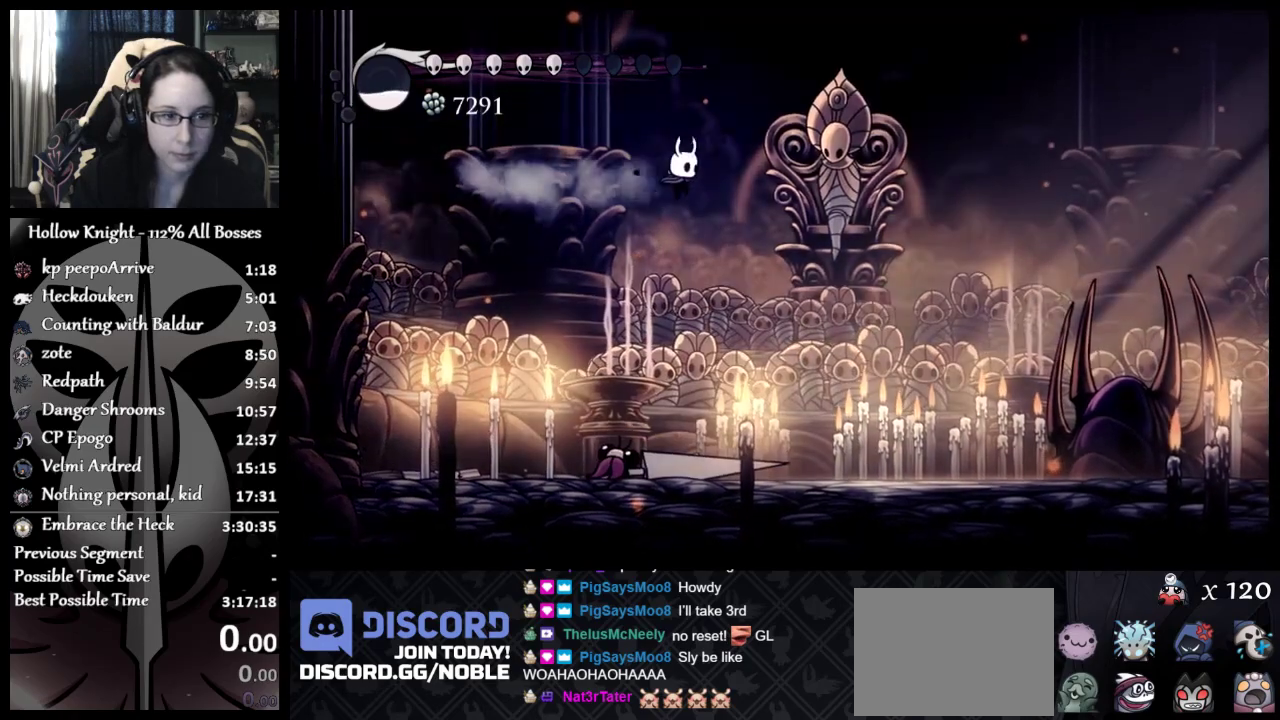
{"buttons": [], "left_stick": "left", "events": [[217, "left_stick", "down-right"], [284, "left_stick", "left"]]}
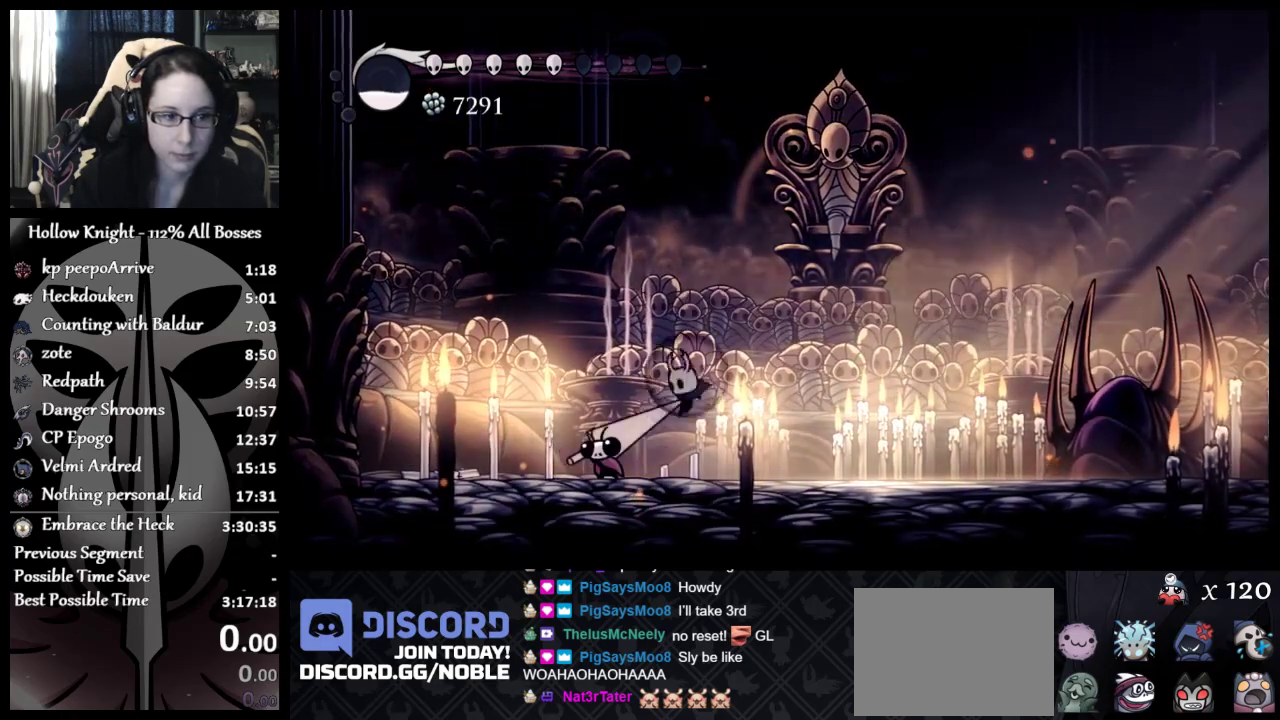
{"buttons": [], "left_stick": "right", "events": [[16, "X", "down"], [116, "X", "up"], [200, "X", "down"], [317, "X", "up"], [383, "X", "down"], [483, "X", "up"], [483, "left_stick", "right"]]}
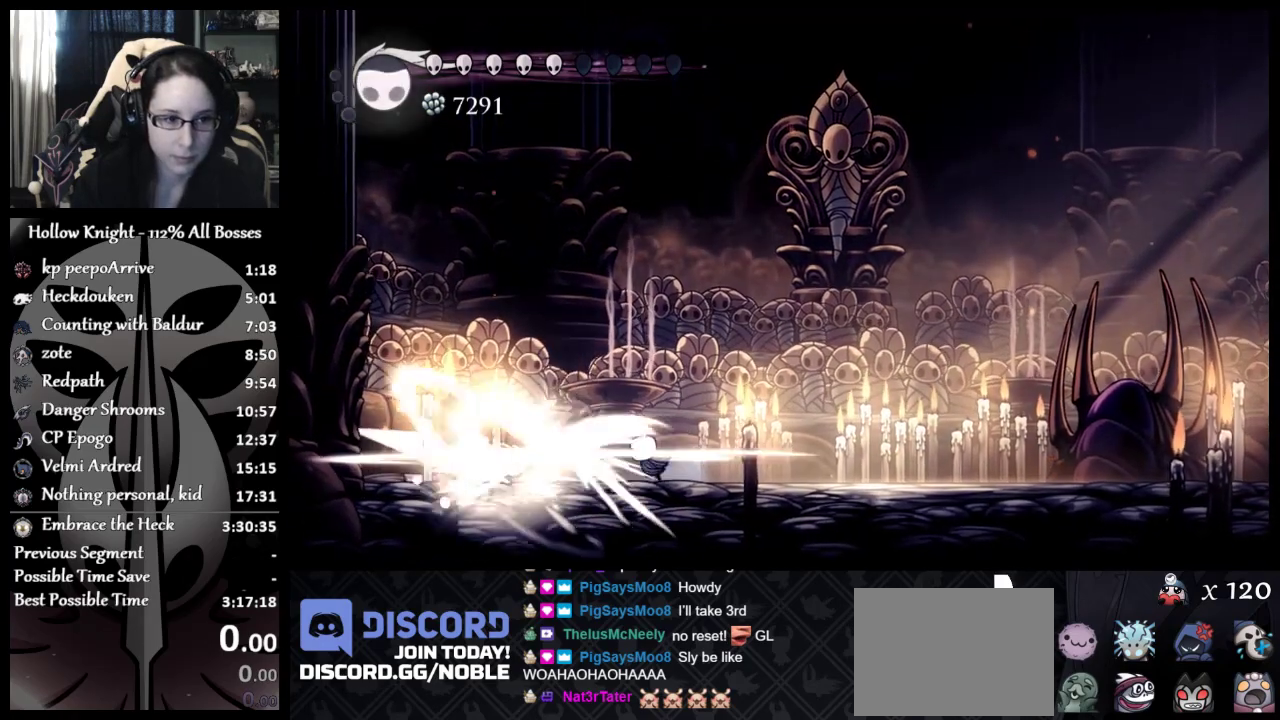
{"buttons": [], "left_stick": "left", "events": [[501, "left_stick", "left"]]}
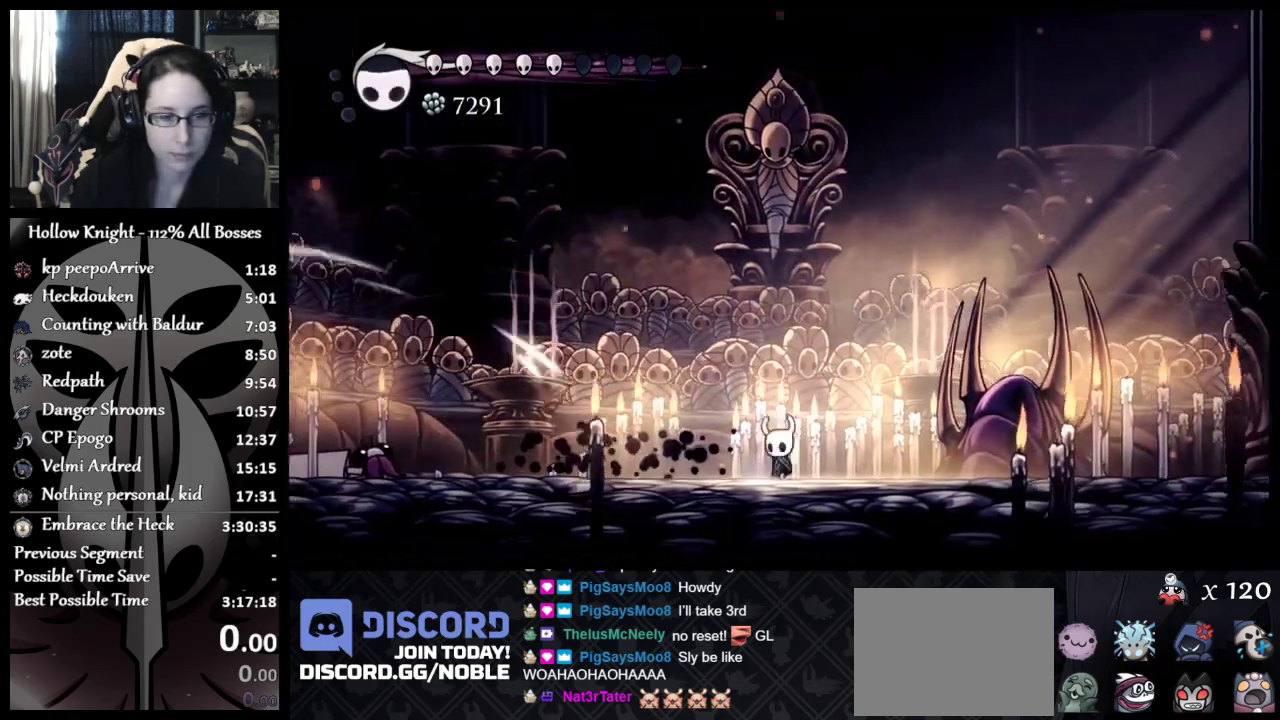
{"buttons": ["R2"], "left_stick": "left", "events": [[50, "A", "down"], [66, "R2", "down"], [183, "A", "up"], [183, "R2", "up"], [250, "R2", "down"], [450, "R2", "up"], [500, "R2", "down"]]}
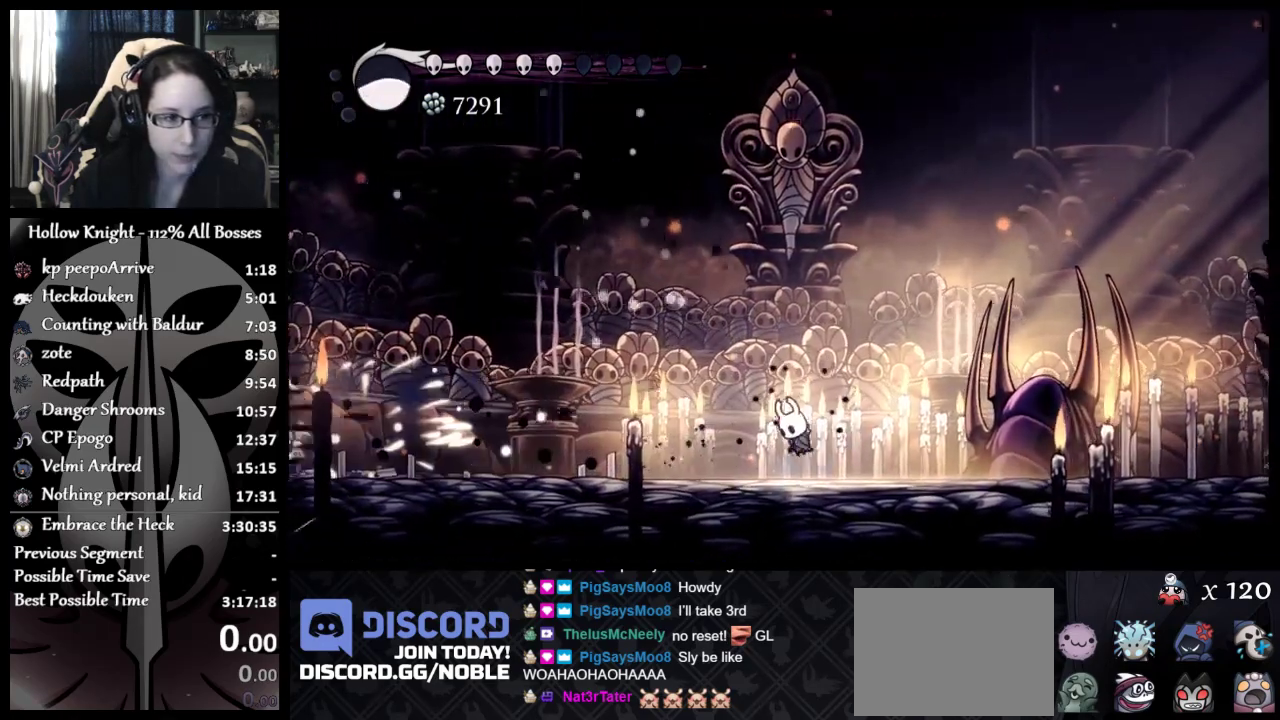
{"buttons": [], "left_stick": "center", "events": [[67, "R2", "up"], [367, "left_stick", "center"]]}